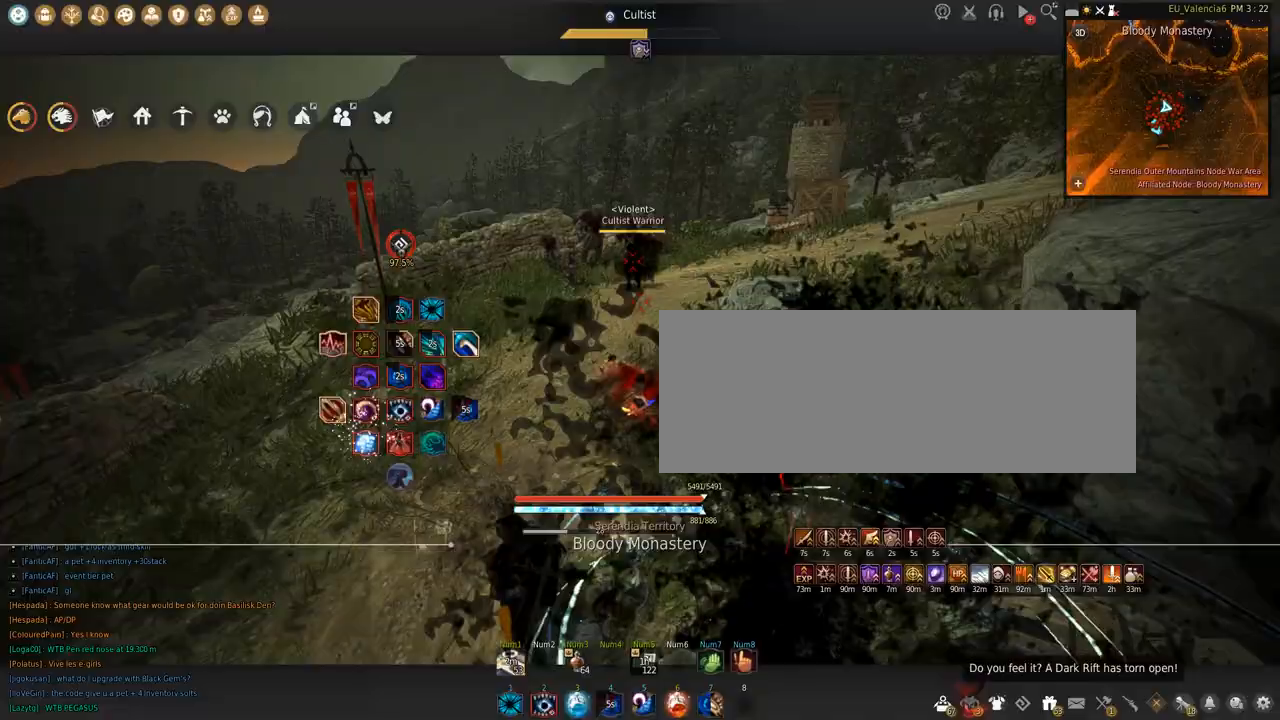
Gameplay with keyboard and mouse; each line is a JSON object with the keys and mouse buttons held at the frame after it. "events" lists presses ("down") and releases ("up") of "a", "c", "d", "e", "f", "q", "s", "shift", "space", "tab", "w", "x", "z", "mouse_left" and "mouse_right" between this image and that frame as [ms after this image, input, new state], when the widget could be followed in between. "mouse_left", "mouse_right" = the "left", "right" buttons of the "mouse" list. No other keys are recorded. Mouse movement is not recorded.
{"keys": ["w"], "mouse": [], "events": []}
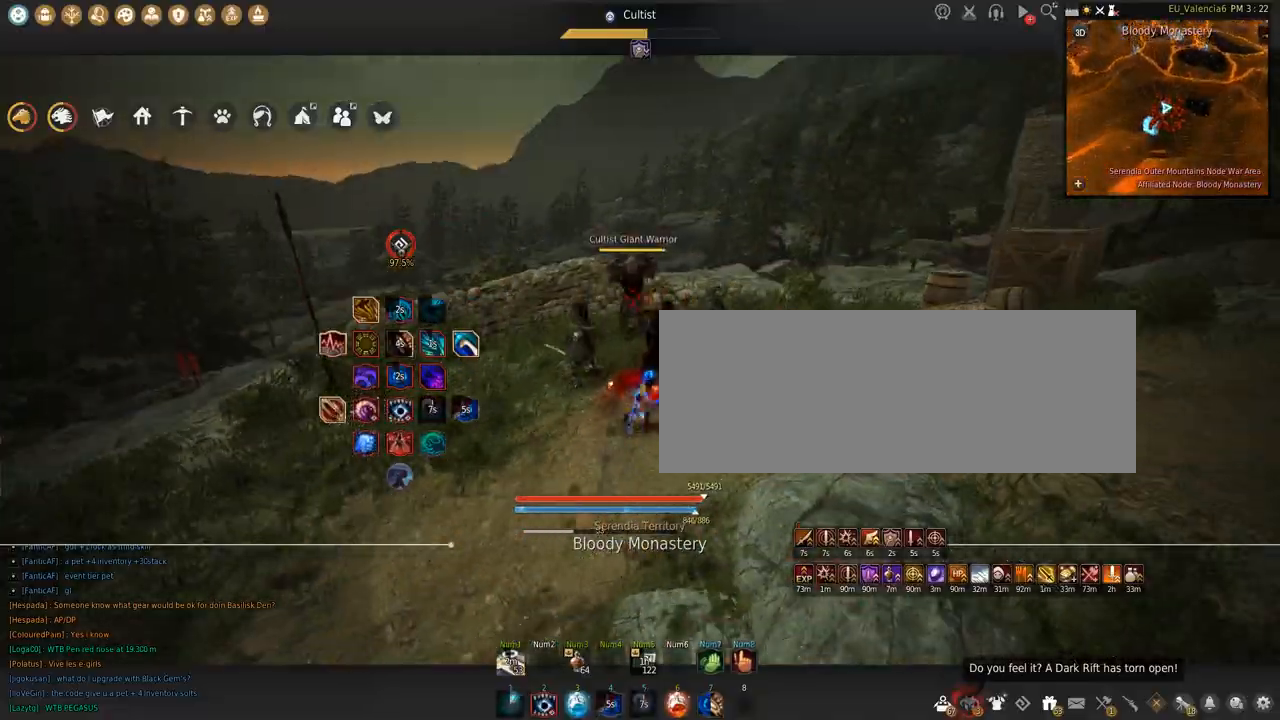
{"keys": ["s"], "mouse": [], "events": [[234, "w", "up"], [334, "s", "down"]]}
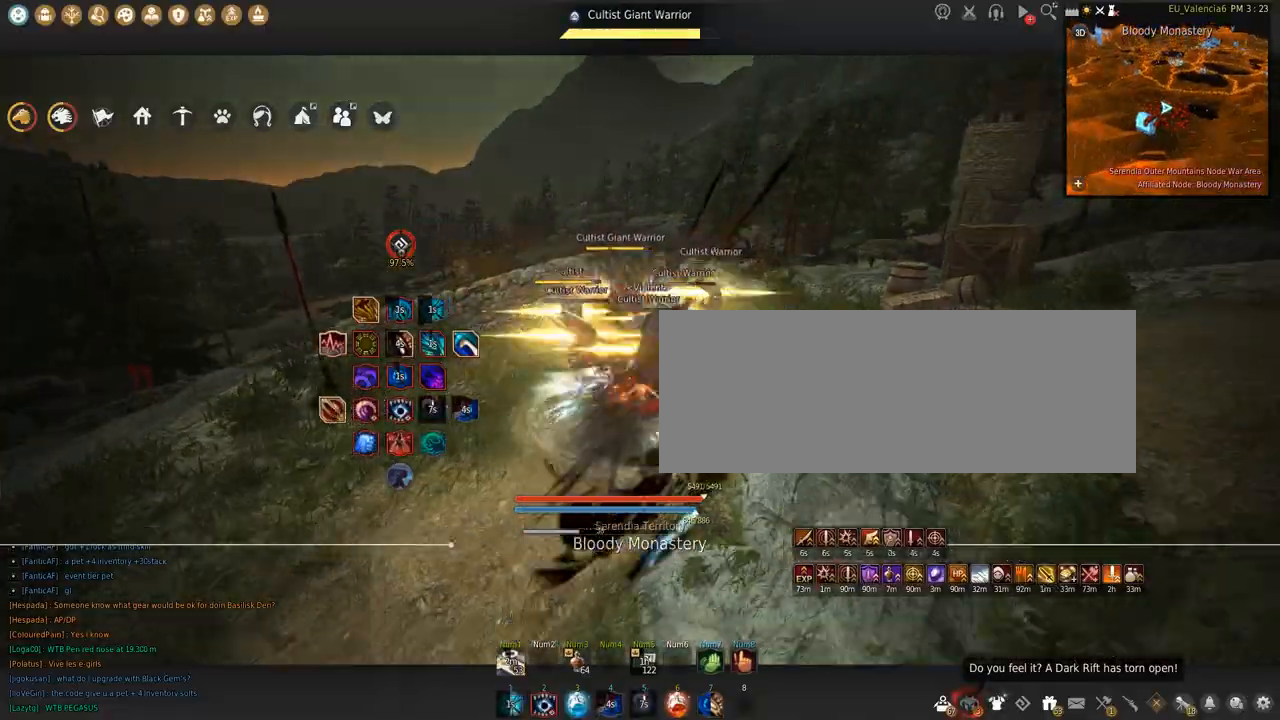
{"keys": ["s"], "mouse": ["left"], "events": [[33, "mouse_left", "down"]]}
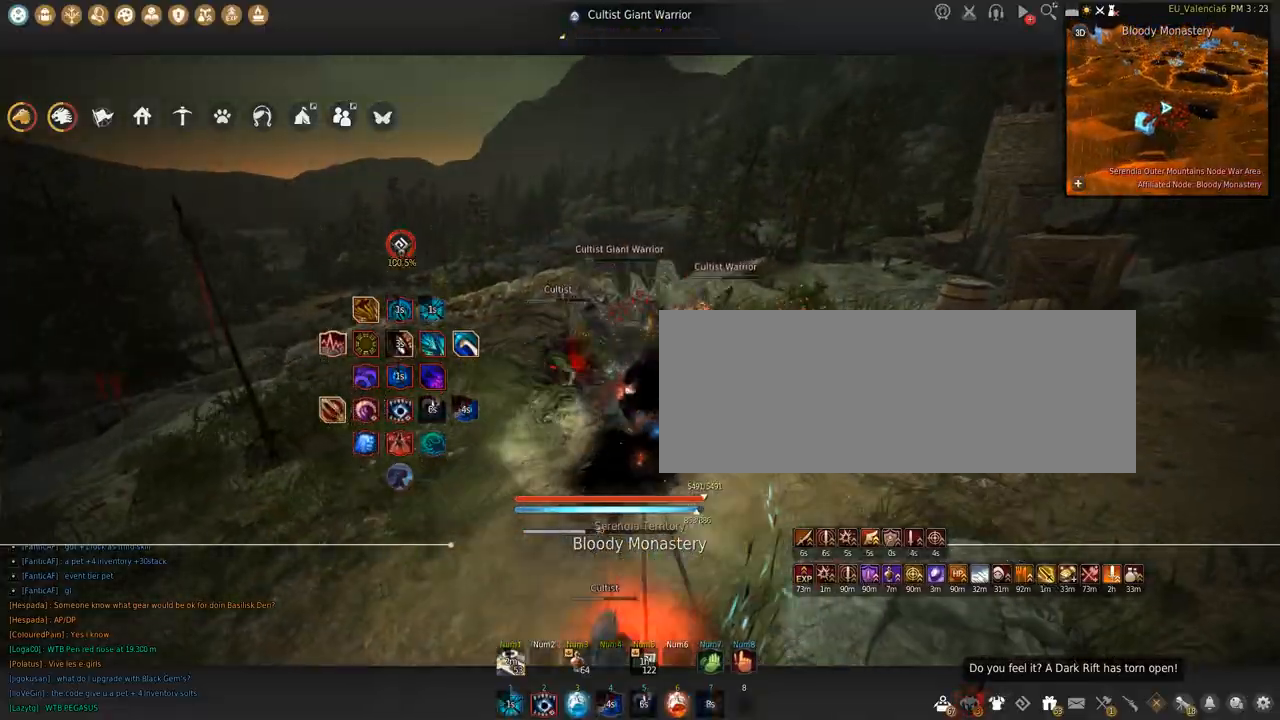
{"keys": ["shift"], "mouse": ["left"], "events": [[66, "s", "up"], [100, "shift", "down"]]}
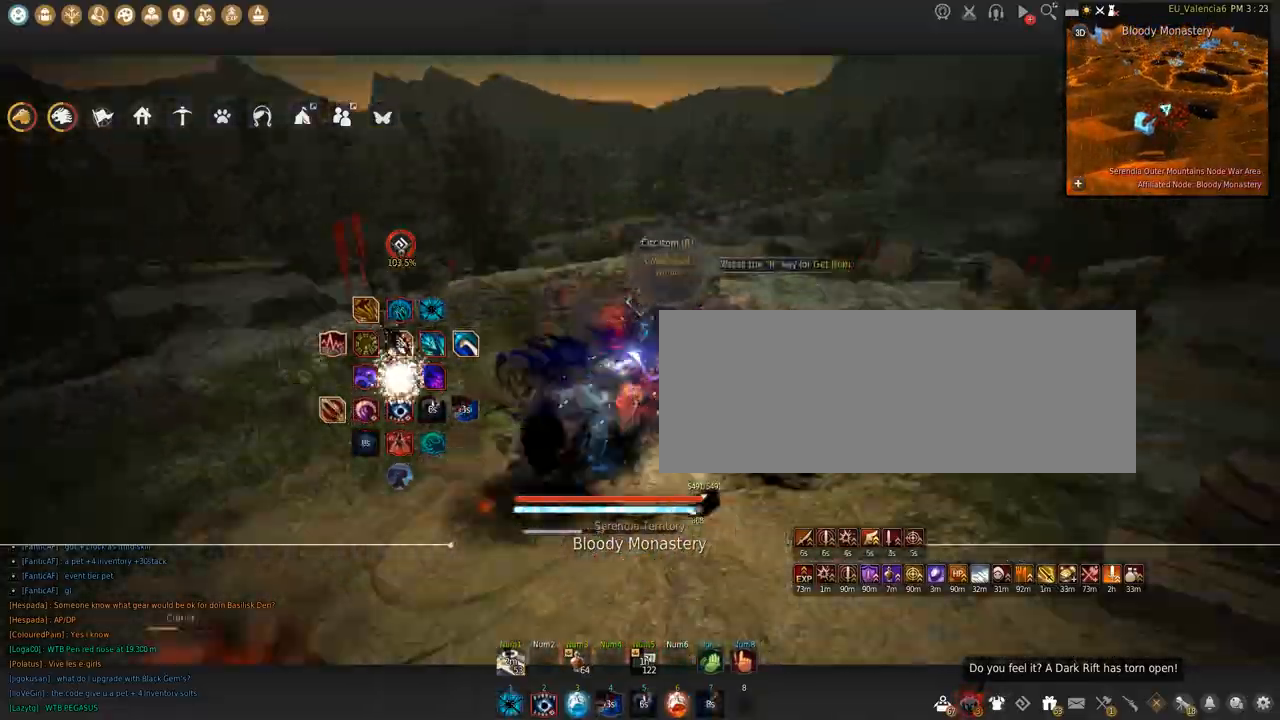
{"keys": ["space"], "mouse": [], "events": [[67, "mouse_left", "up"], [67, "shift", "up"], [334, "space", "down"]]}
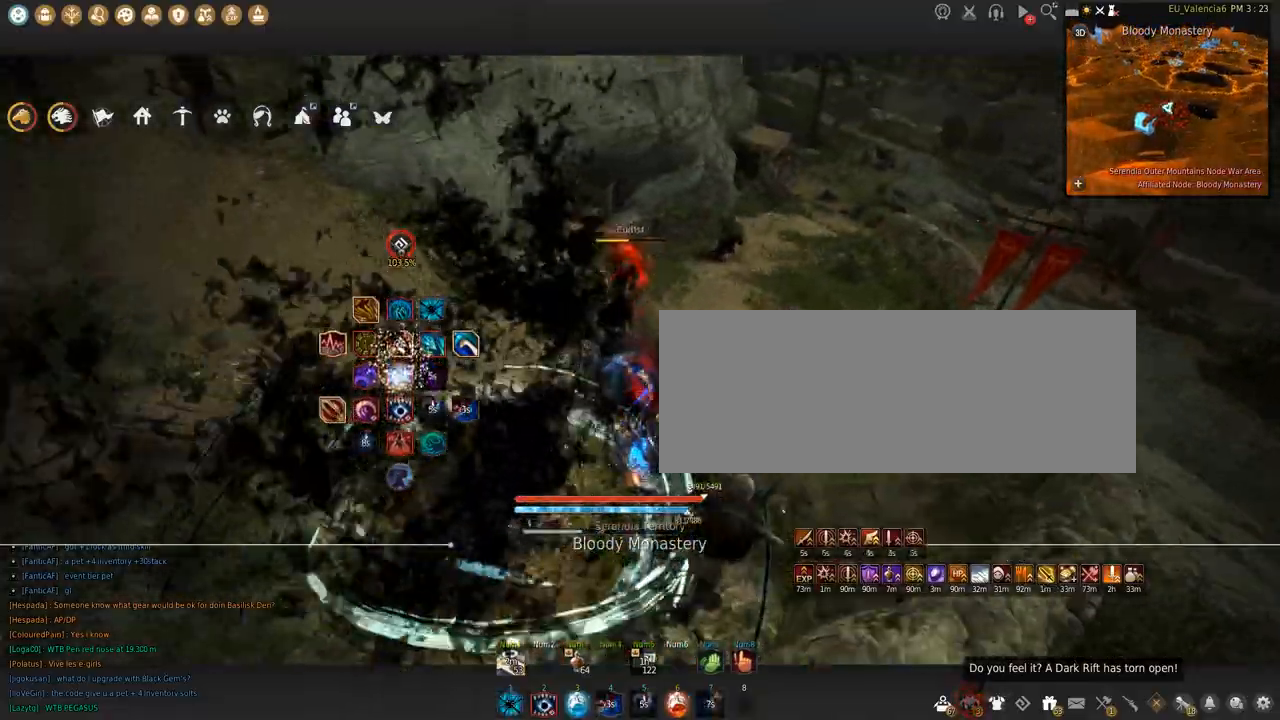
{"keys": ["shift"], "mouse": ["left"], "events": [[101, "space", "up"], [201, "shift", "down"], [301, "mouse_left", "down"]]}
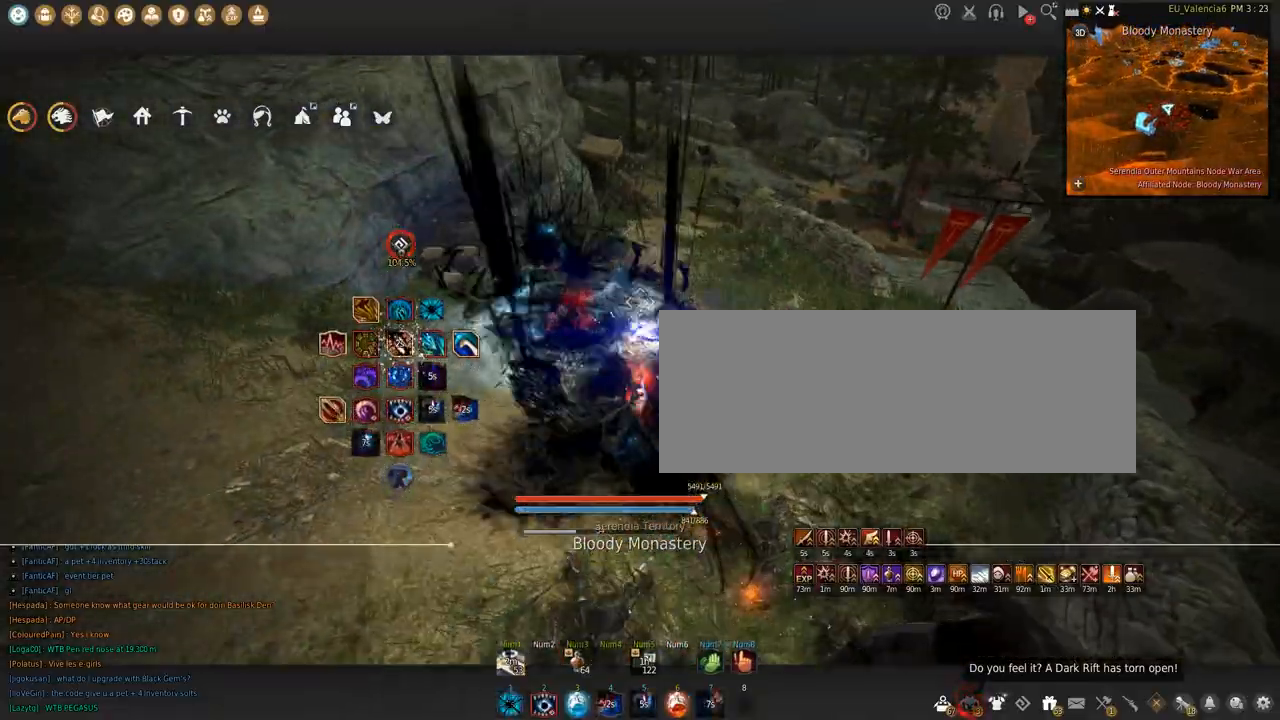
{"keys": ["w"], "mouse": [], "events": [[33, "mouse_left", "up"], [67, "shift", "up"], [133, "w", "down"]]}
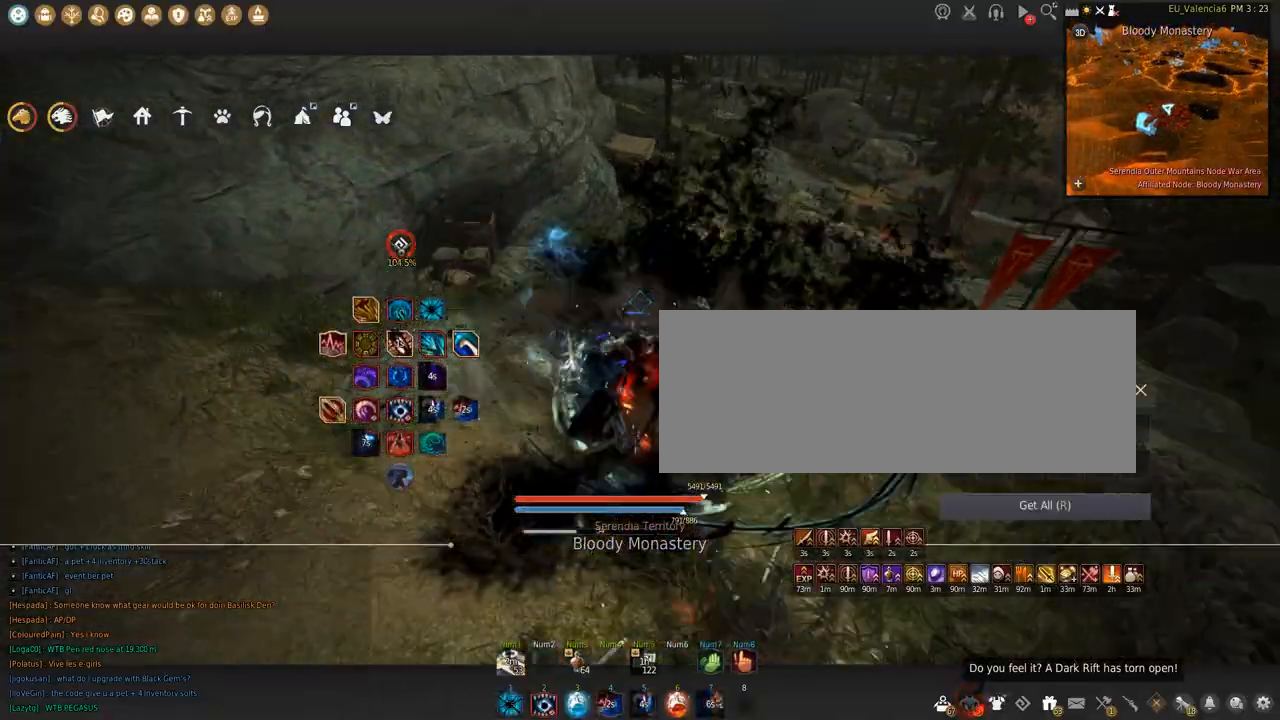
{"keys": ["w"], "mouse": [], "events": []}
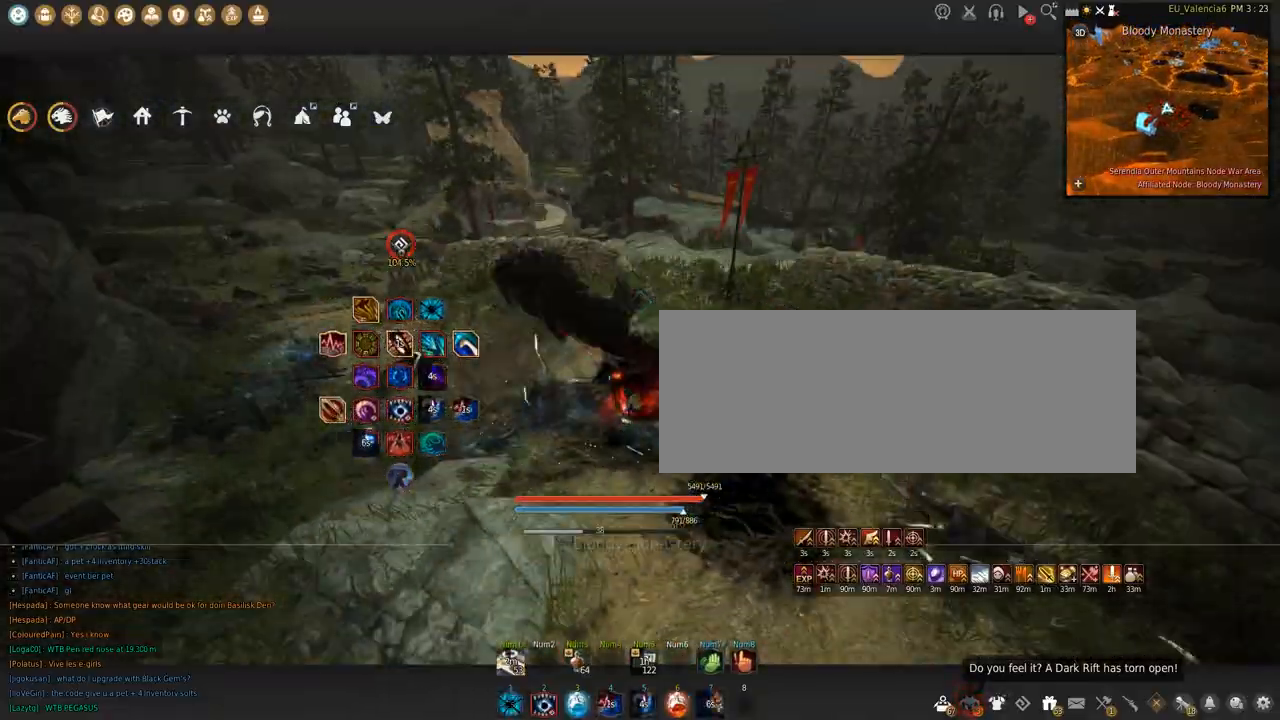
{"keys": ["c", "w"], "mouse": [], "events": [[234, "c", "down"]]}
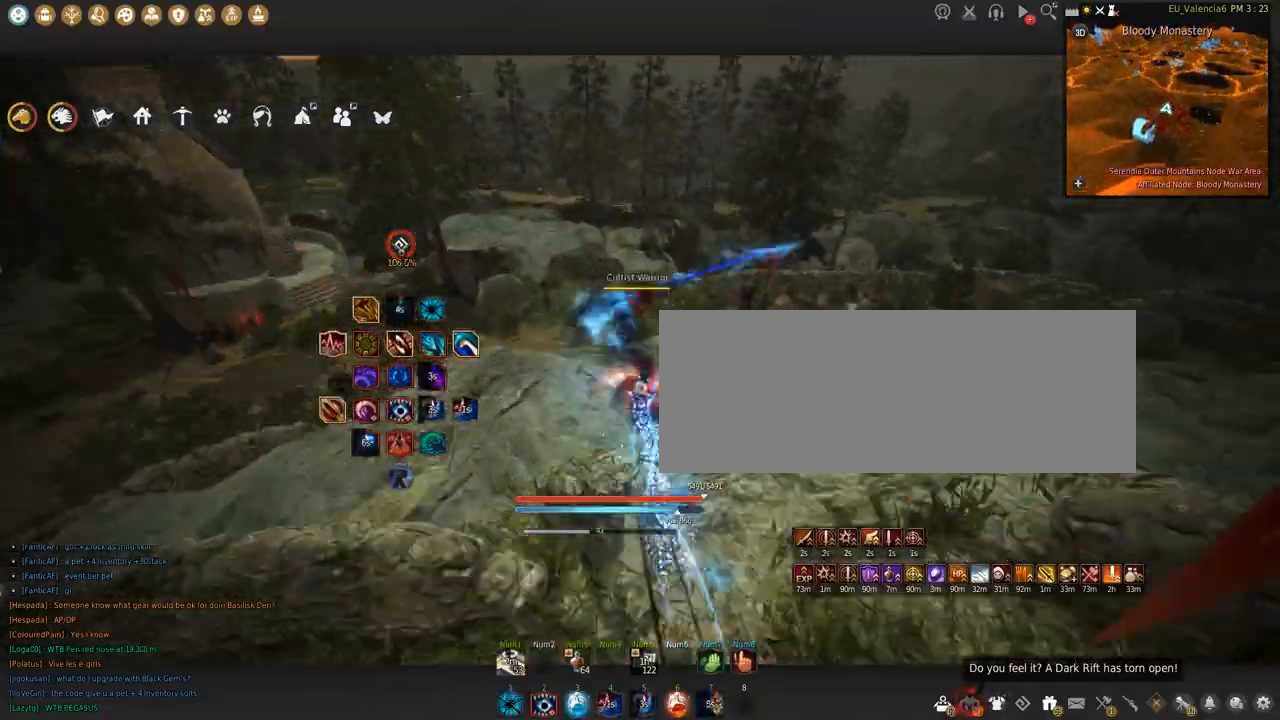
{"keys": ["w"], "mouse": [], "events": [[34, "c", "up"]]}
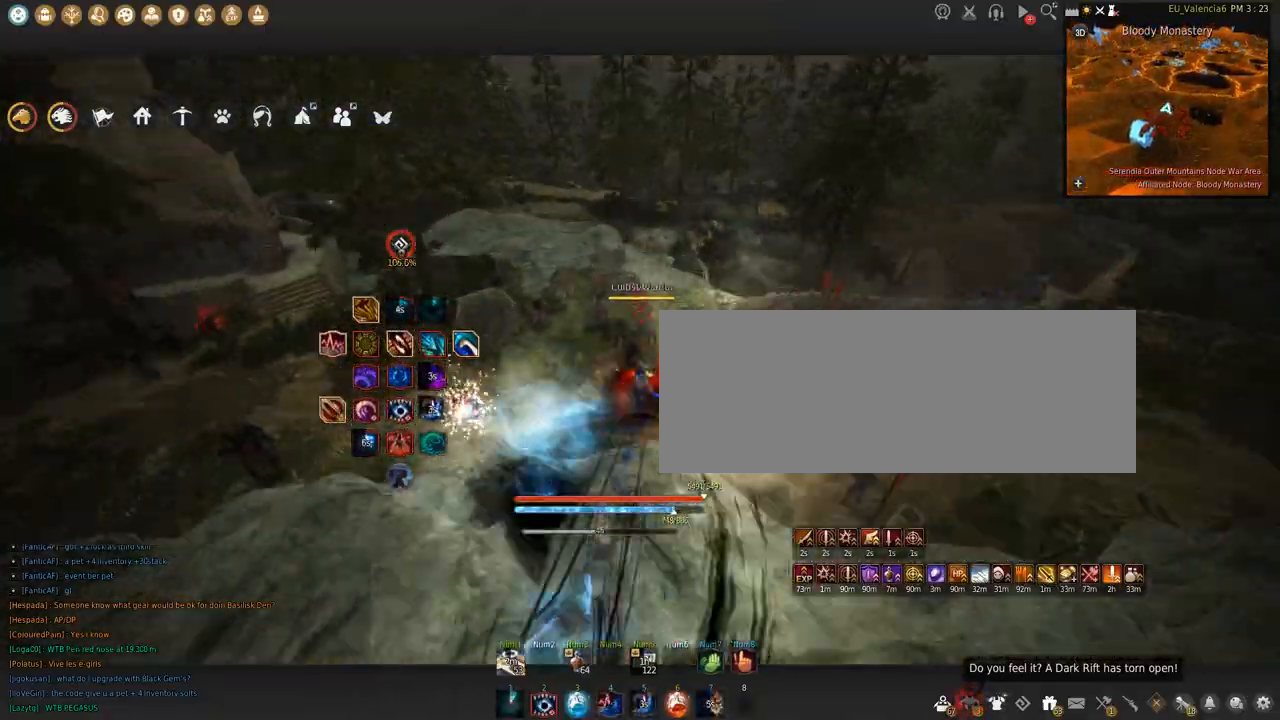
{"keys": ["w"], "mouse": [], "events": []}
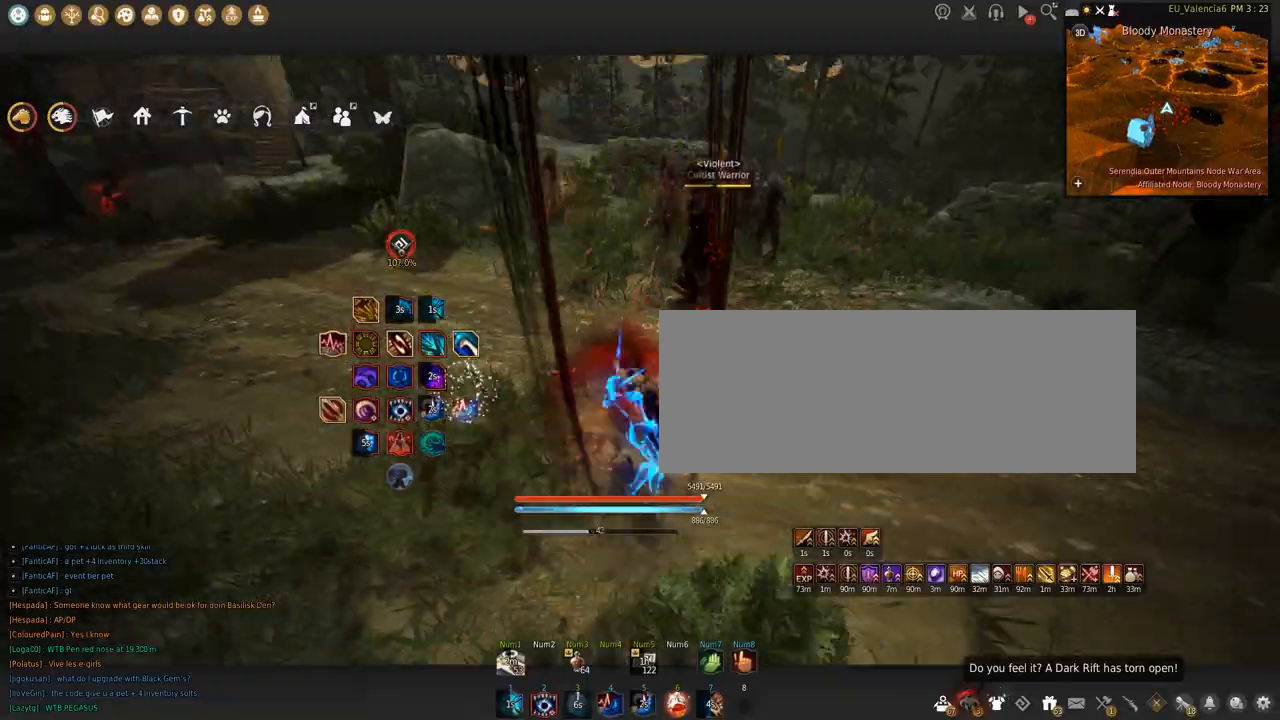
{"keys": [], "mouse": [], "events": [[433, "w", "up"]]}
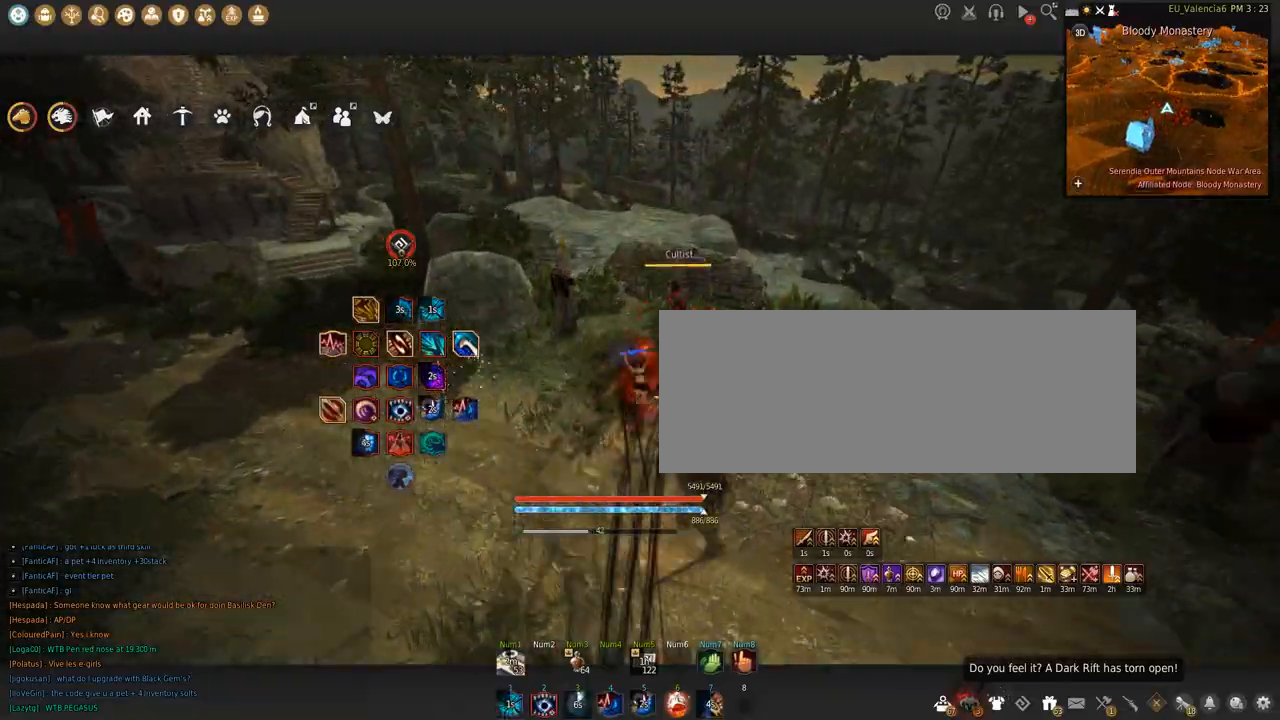
{"keys": [], "mouse": [], "events": [[167, "q", "down"], [334, "q", "up"]]}
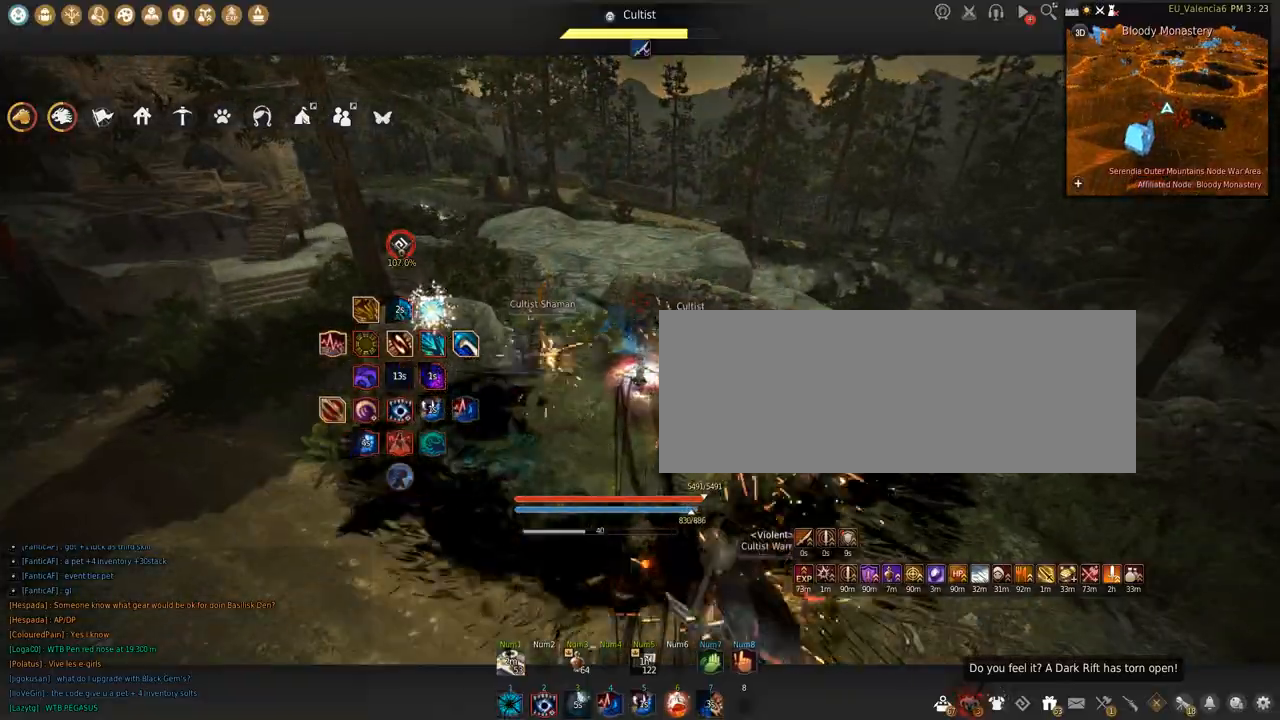
{"keys": ["w"], "mouse": [], "events": [[66, "w", "down"]]}
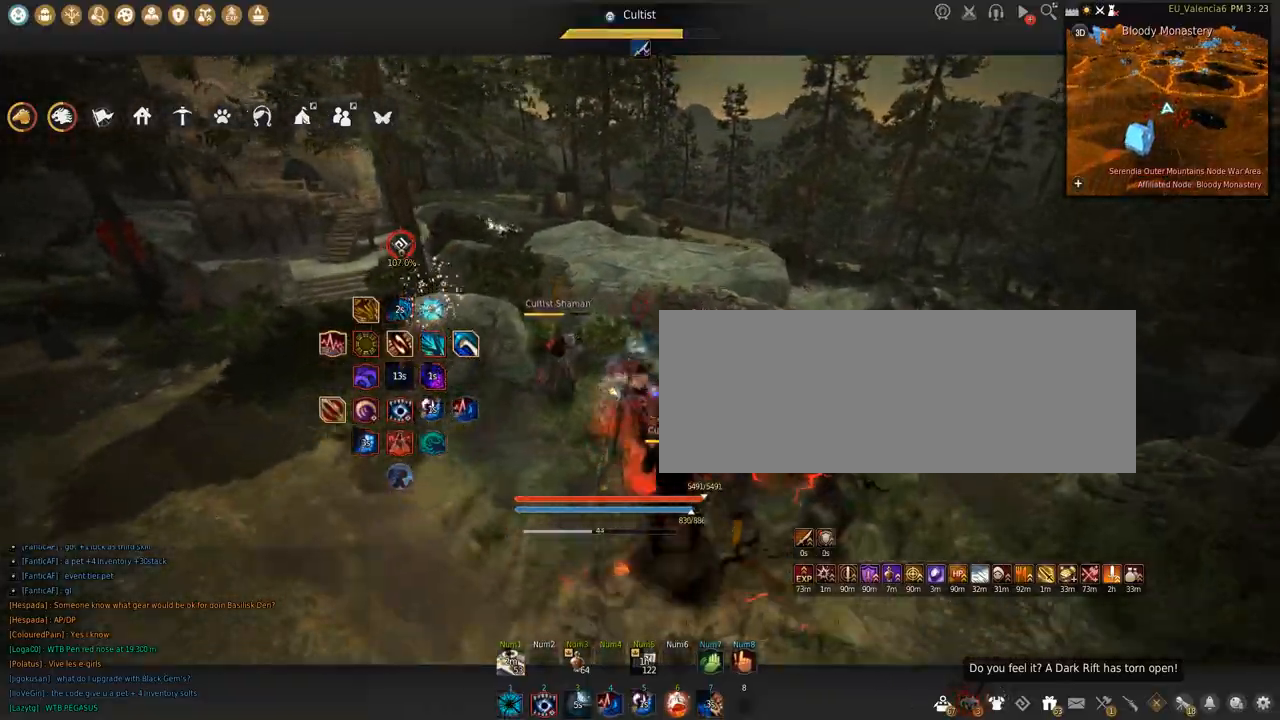
{"keys": [], "mouse": [], "events": [[167, "z", "down"], [234, "w", "up"], [300, "z", "up"]]}
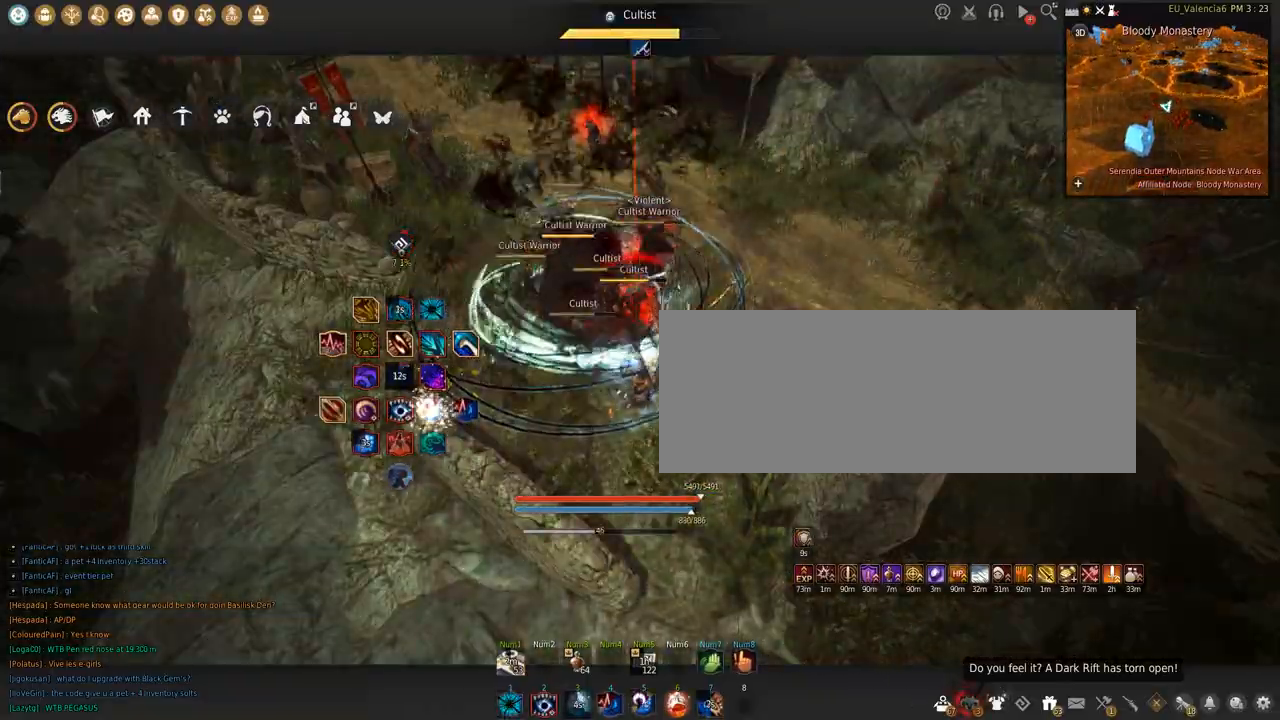
{"keys": ["shift"], "mouse": [], "events": [[166, "shift", "down"]]}
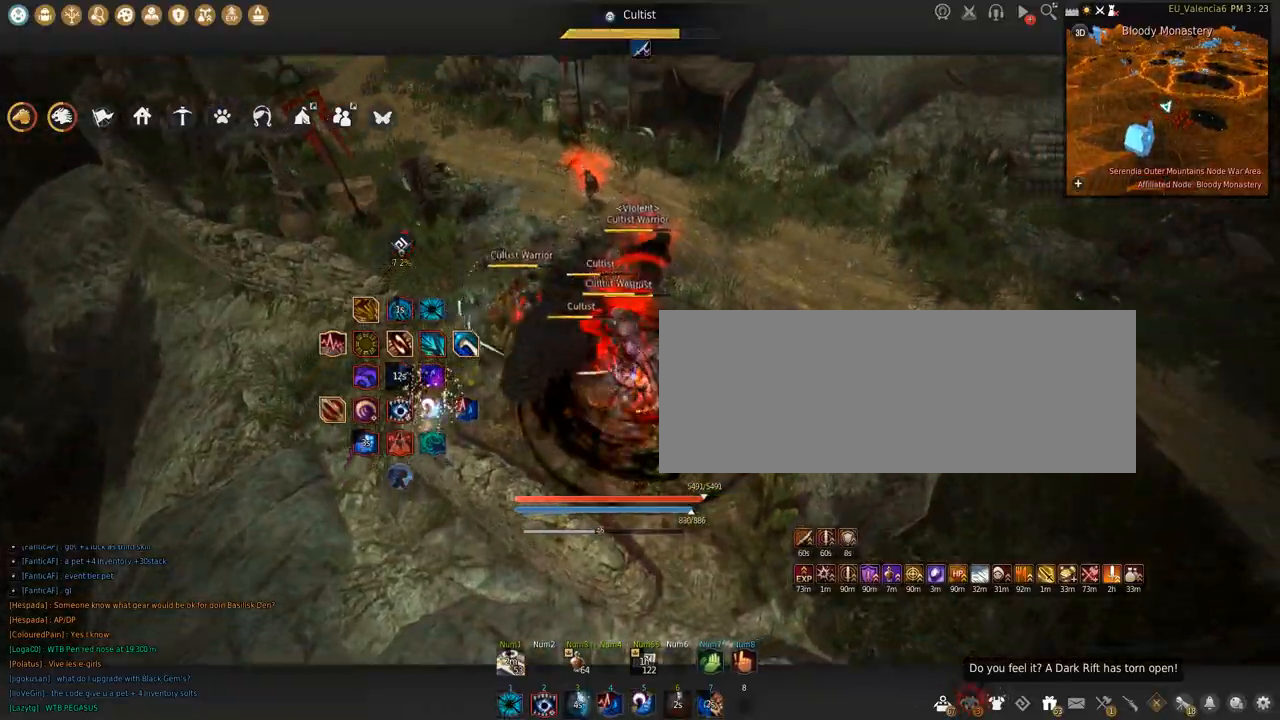
{"keys": ["q", "shift"], "mouse": [], "events": [[100, "q", "down"]]}
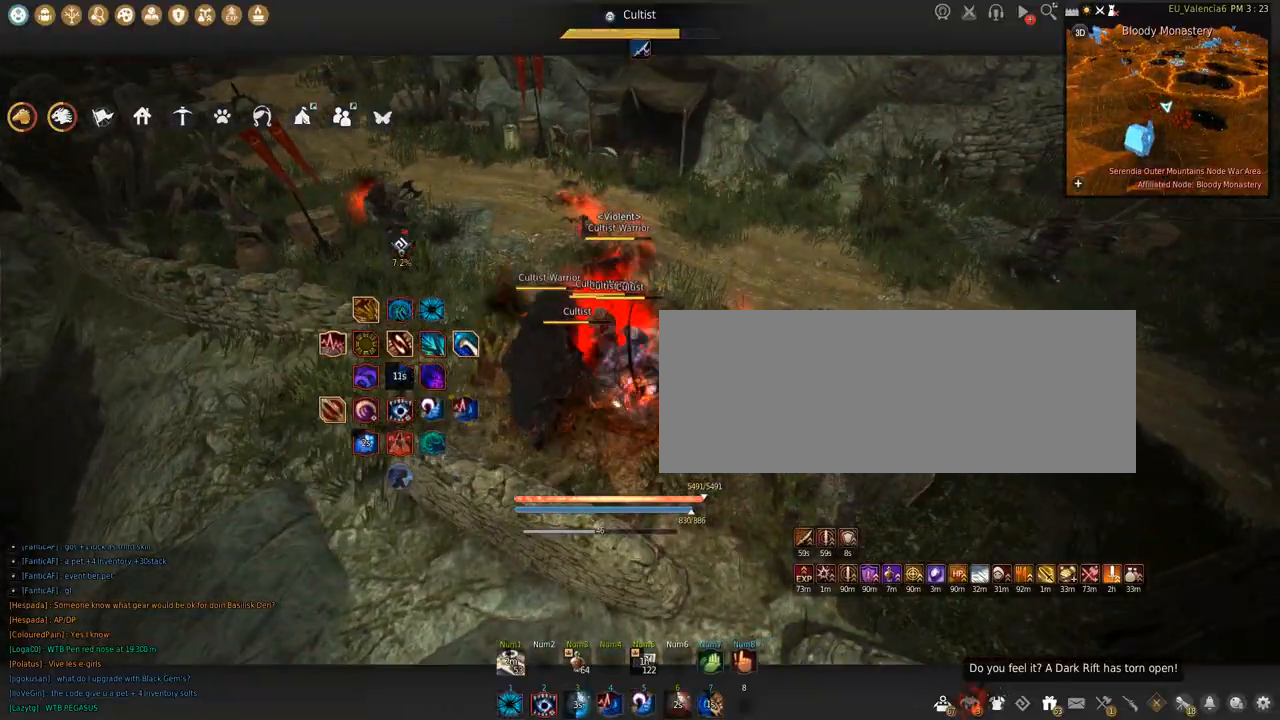
{"keys": ["q", "shift"], "mouse": [], "events": []}
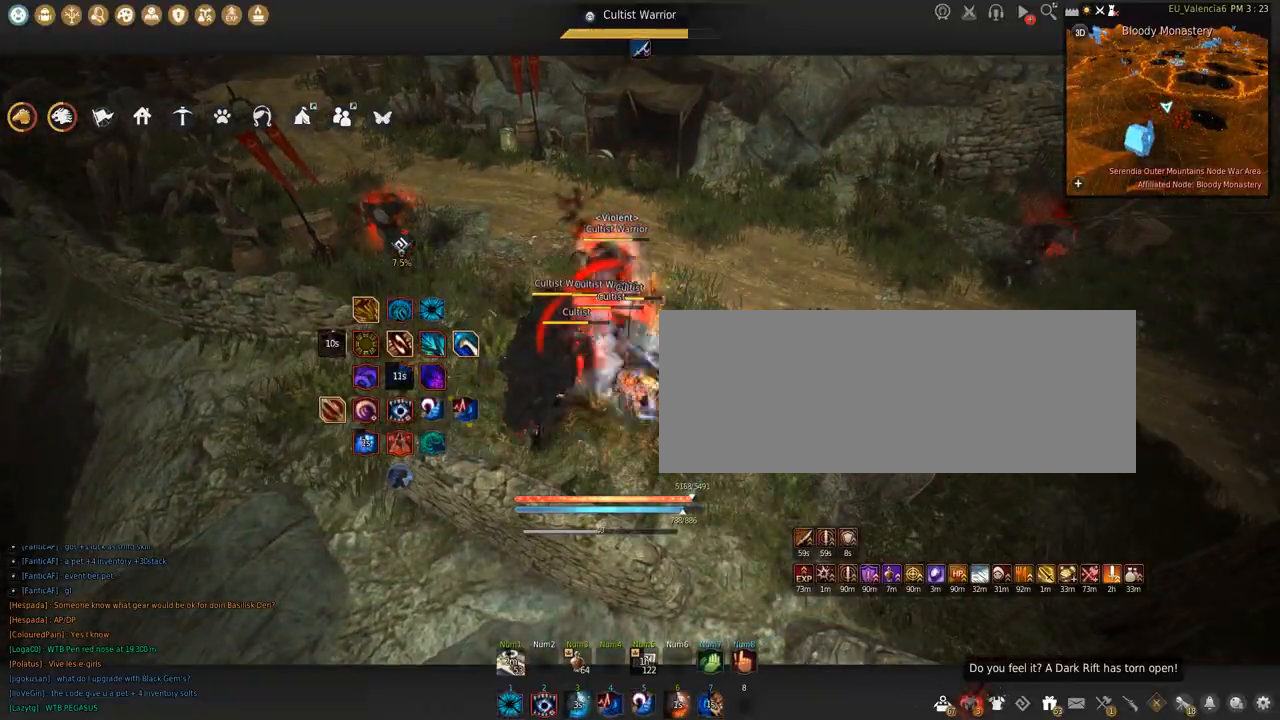
{"keys": ["shift"], "mouse": ["left"], "events": [[33, "q", "up"], [200, "mouse_left", "down"]]}
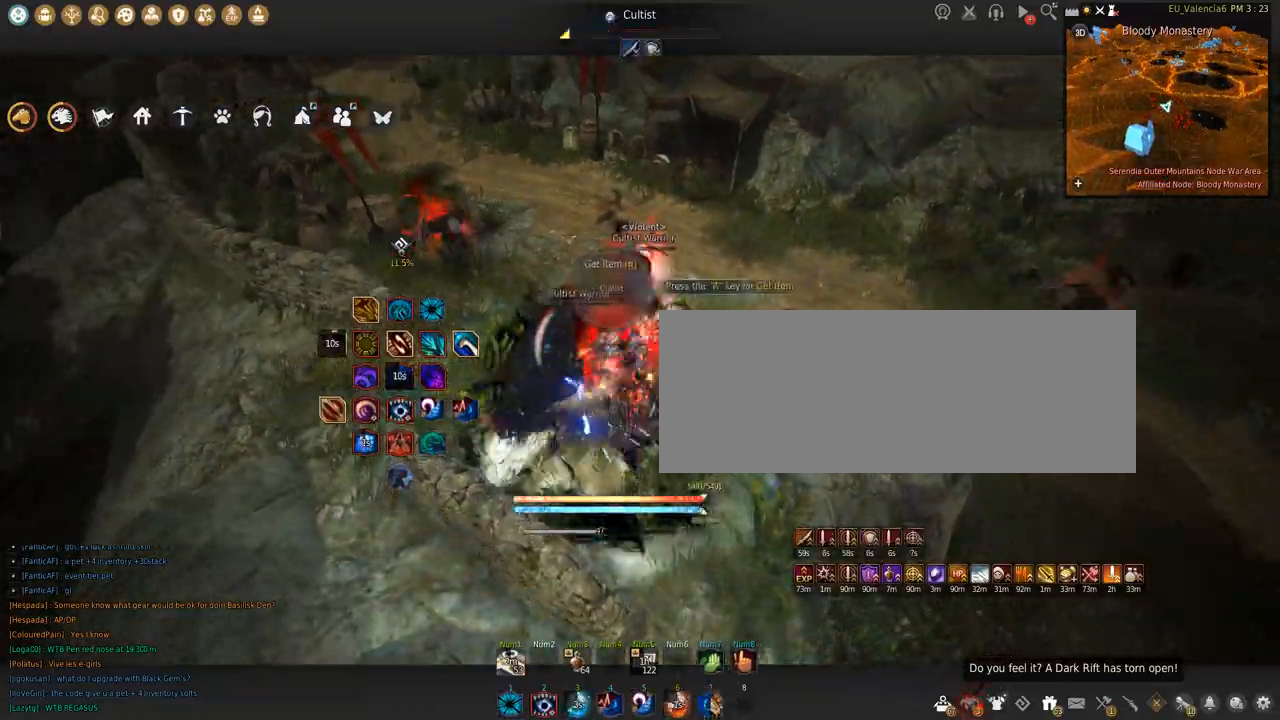
{"keys": ["shift"], "mouse": [], "events": [[166, "space", "down"], [500, "mouse_left", "up"], [500, "space", "up"]]}
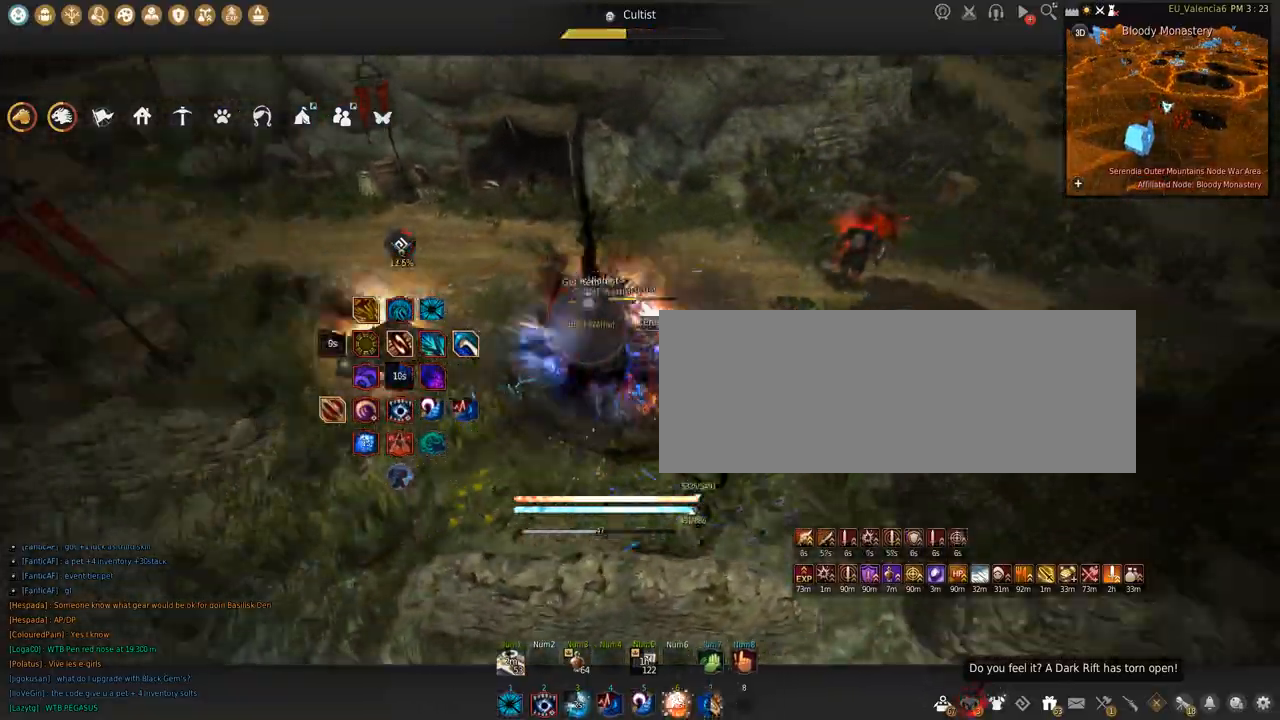
{"keys": ["s"], "mouse": ["left"], "events": [[67, "s", "down"], [200, "s", "up"], [300, "mouse_left", "down"], [400, "shift", "up"], [434, "s", "down"]]}
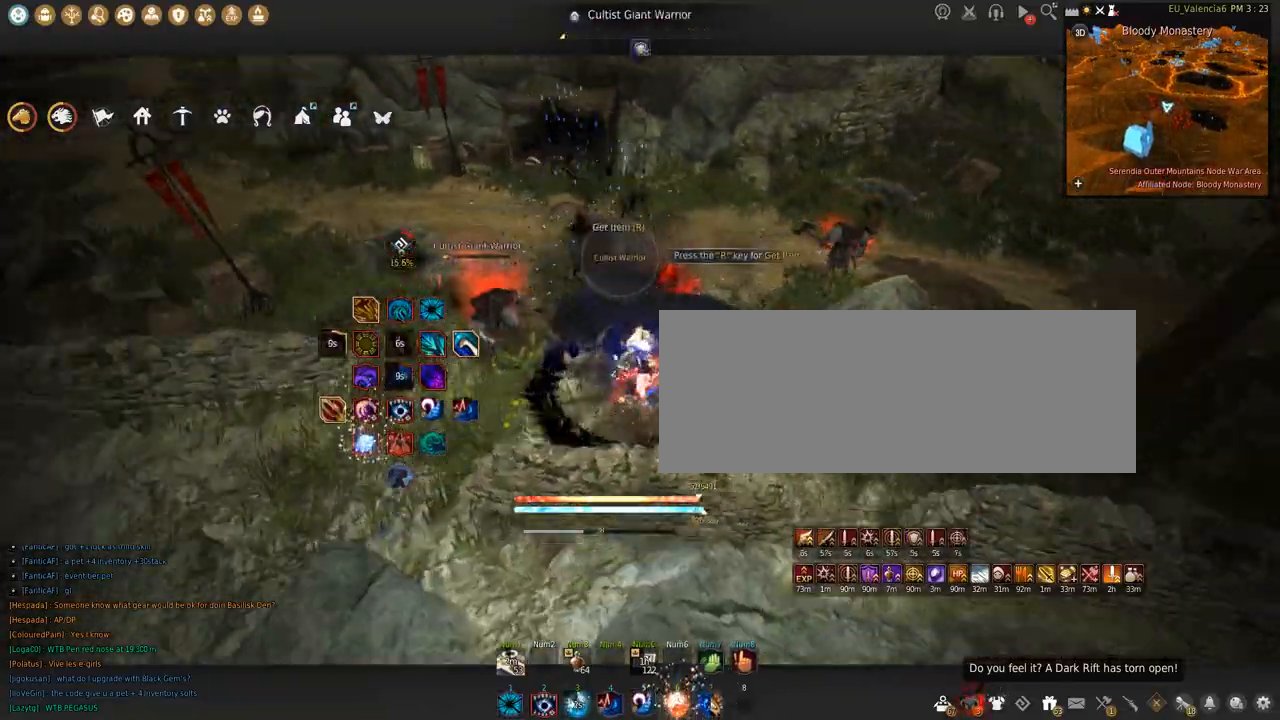
{"keys": ["s"], "mouse": ["left"], "events": []}
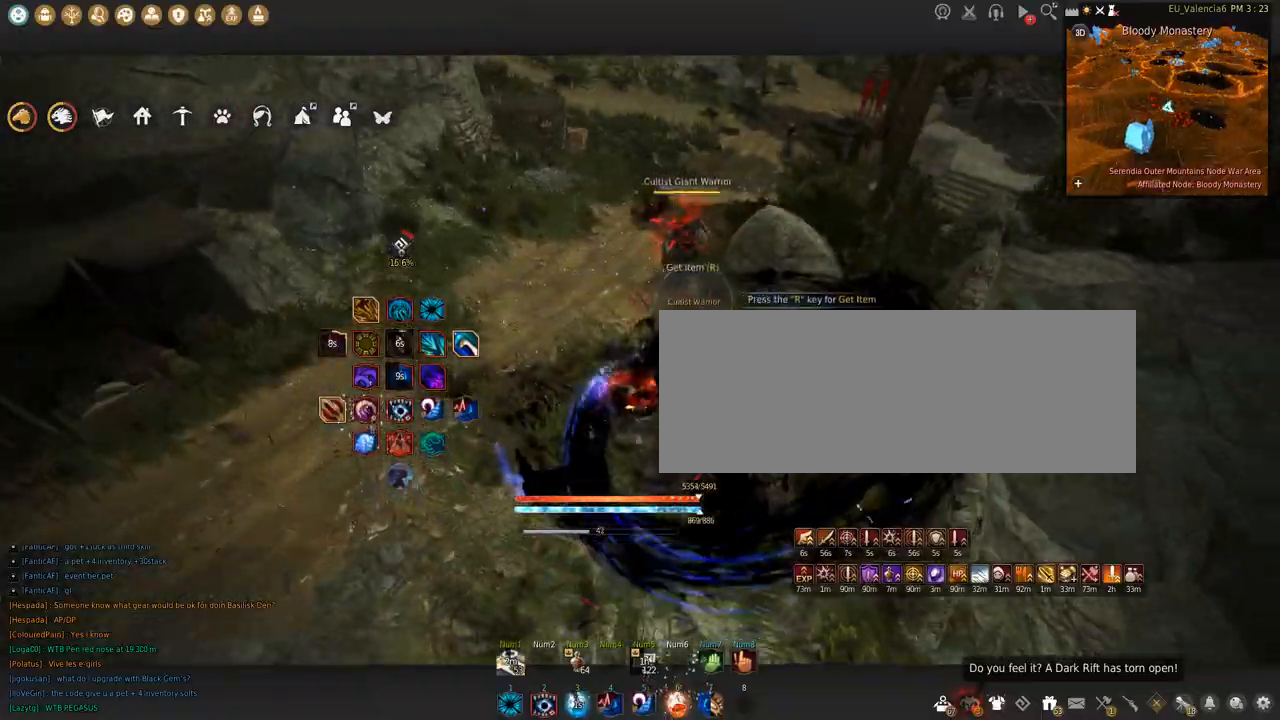
{"keys": ["shift"], "mouse": ["left"], "events": [[234, "s", "up"], [334, "shift", "down"]]}
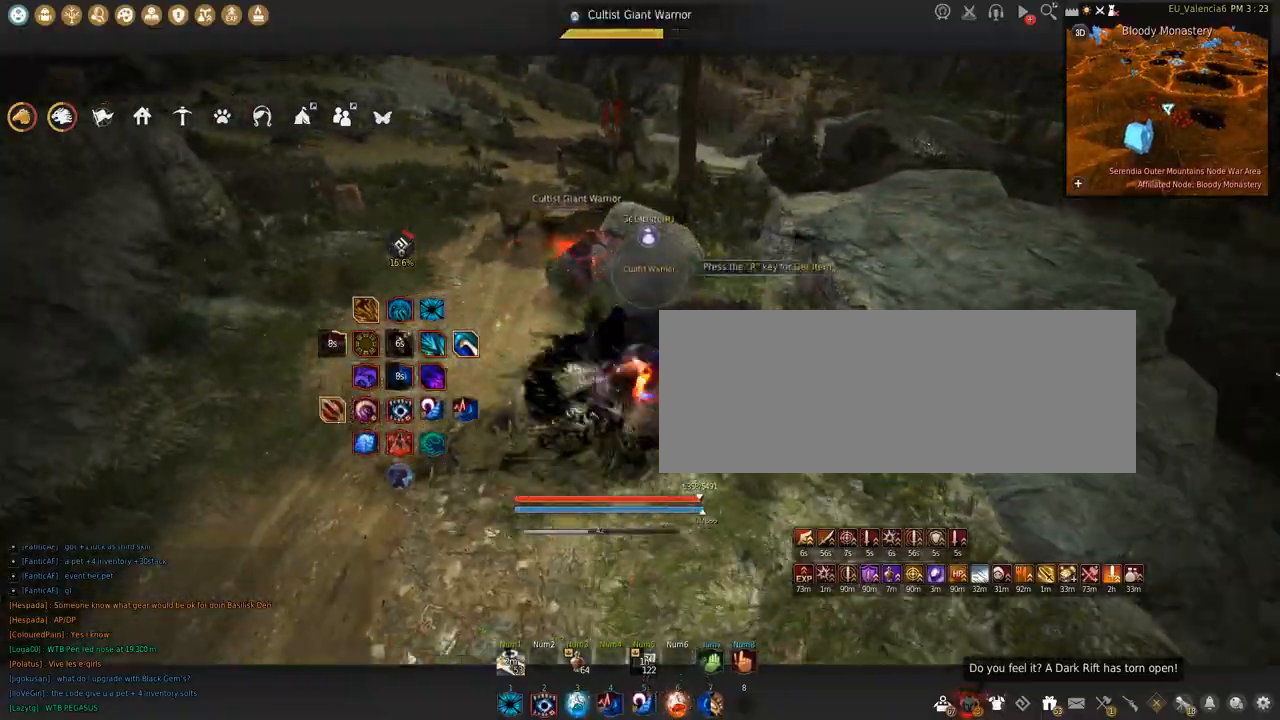
{"keys": ["shift", "space"], "mouse": ["left"], "events": [[233, "space", "down"]]}
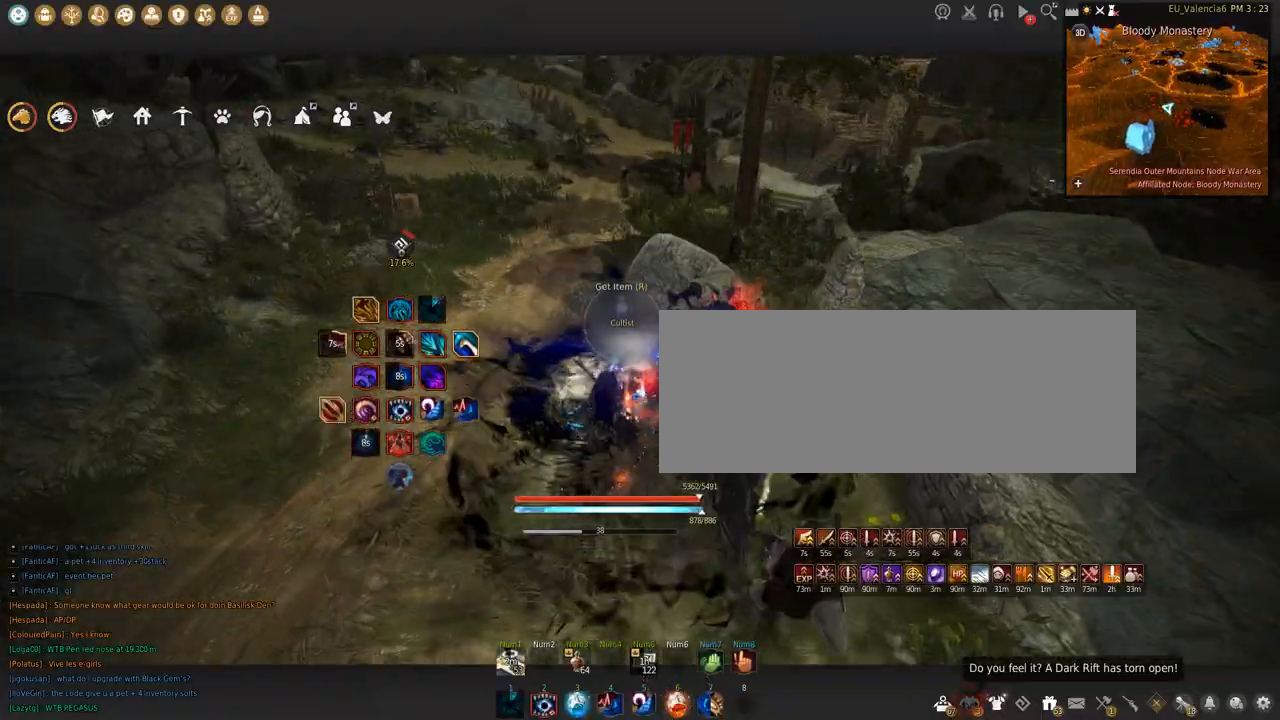
{"keys": ["w"], "mouse": [], "events": [[100, "mouse_left", "up"], [100, "shift", "up"], [100, "space", "up"], [200, "w", "down"]]}
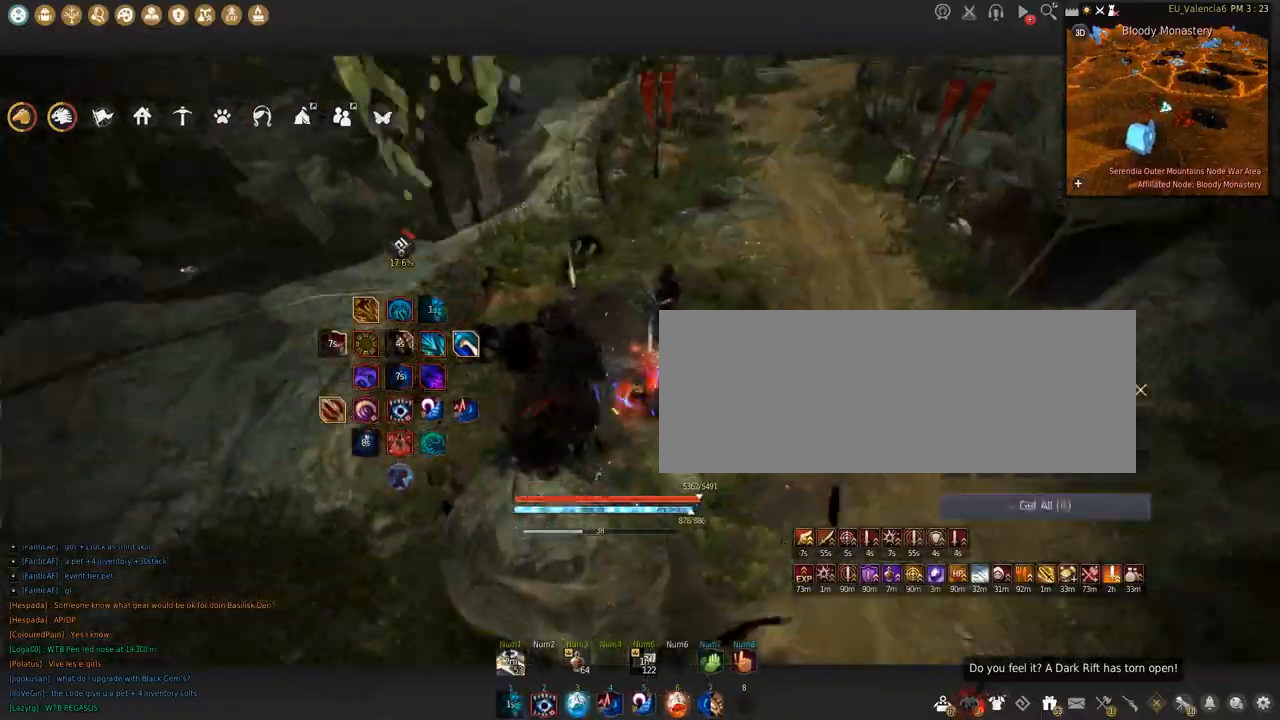
{"keys": ["w"], "mouse": [], "events": []}
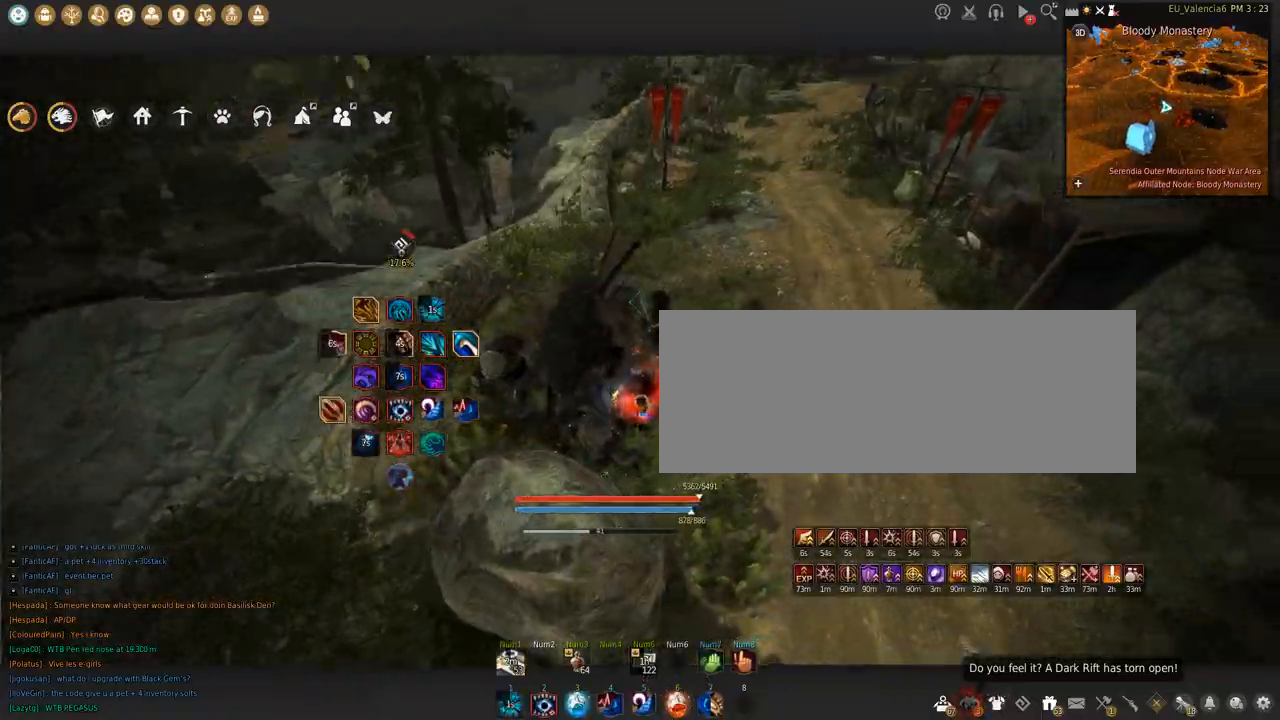
{"keys": ["w"], "mouse": [], "events": [[234, "c", "down"], [434, "c", "up"]]}
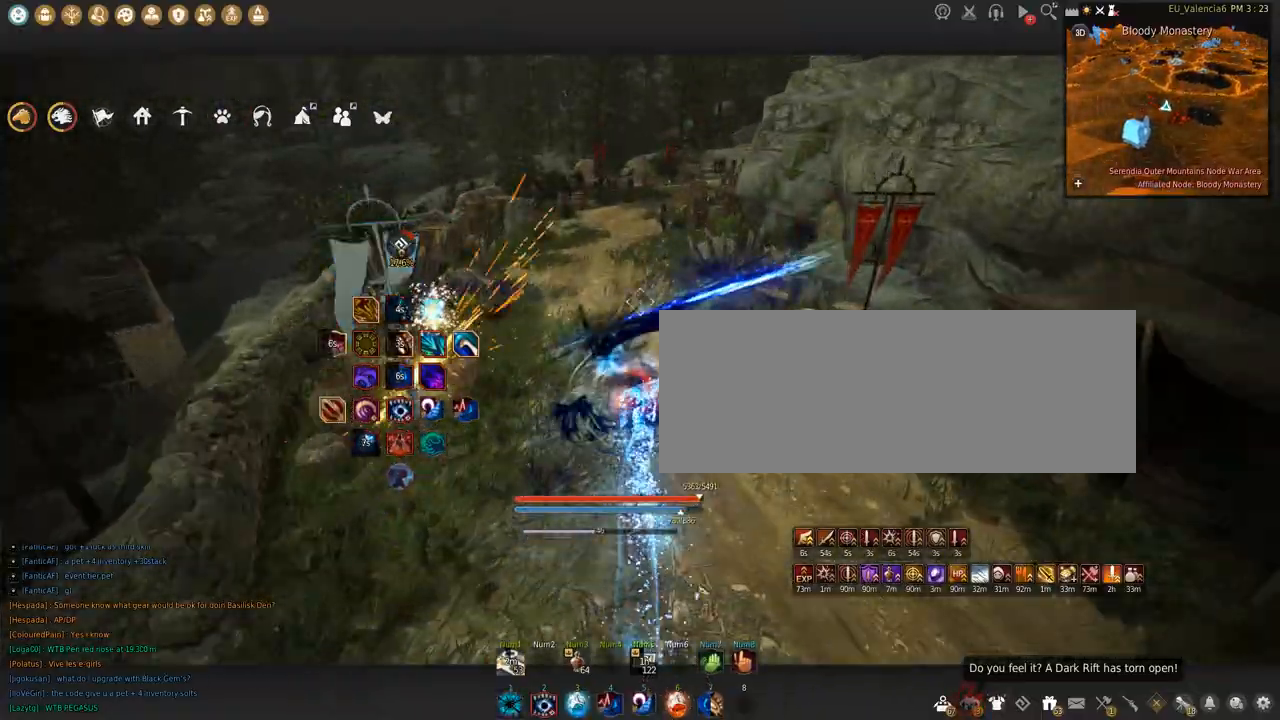
{"keys": ["w"], "mouse": [], "events": []}